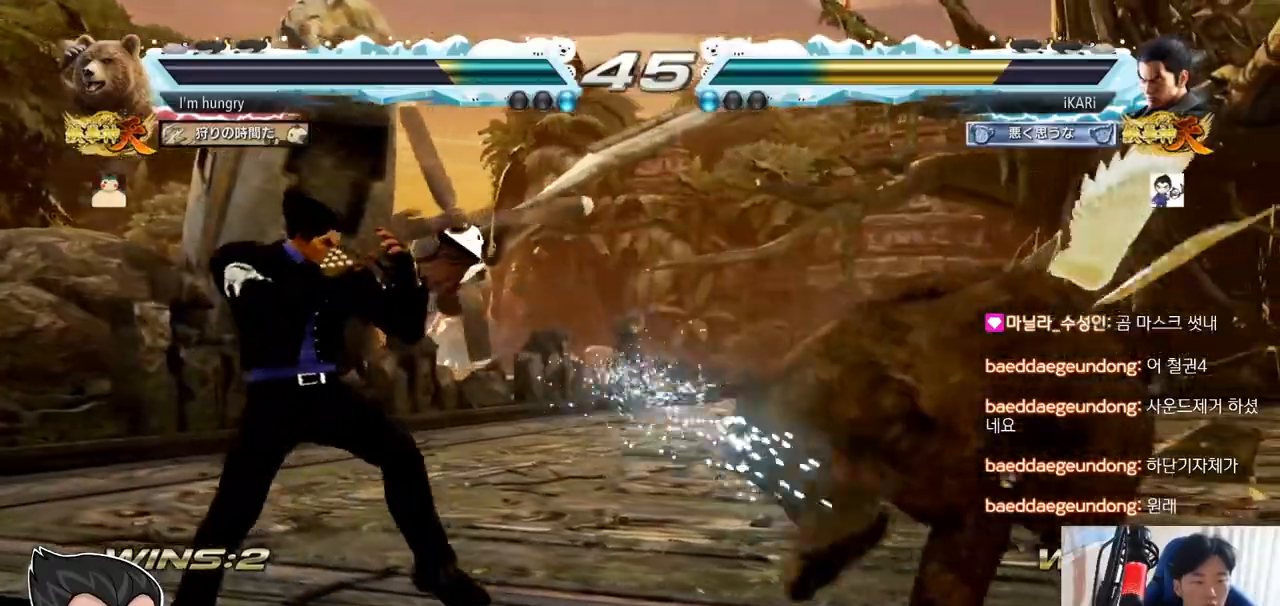
Gameplay with a controller (arcade stick); each line is a JSON object with the inputs held at the frame after it. "events" lists button and stick changes between this image and that frame as [ms after this image, input, new state], when the widget could be followed in between. Not read: L3 LP MK MP R3.
{"buttons": [], "left_stick": "down-right", "events": [[66, "left_stick", "right"], [133, "left_stick", "down"], [183, "left_stick", "down-right"]]}
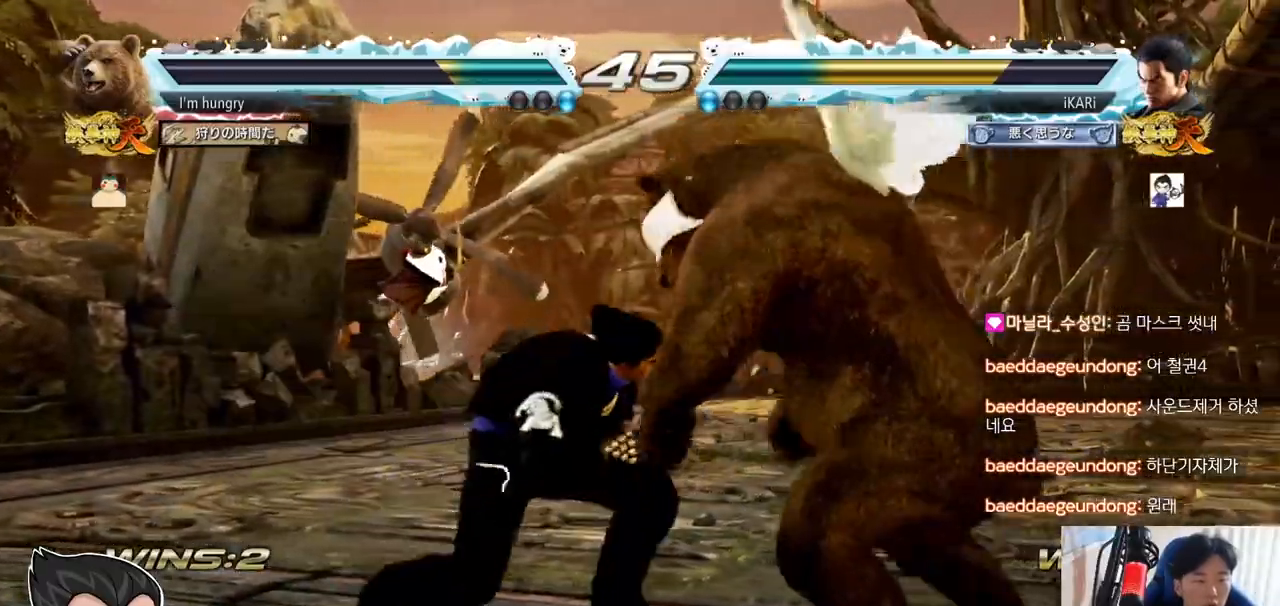
{"buttons": [], "left_stick": "center", "events": [[33, "CIRCLE", "down"], [100, "CIRCLE", "up"], [184, "SQUARE", "down"], [250, "SQUARE", "up"], [334, "SQUARE", "down"], [434, "SQUARE", "up"], [434, "left_stick", "center"]]}
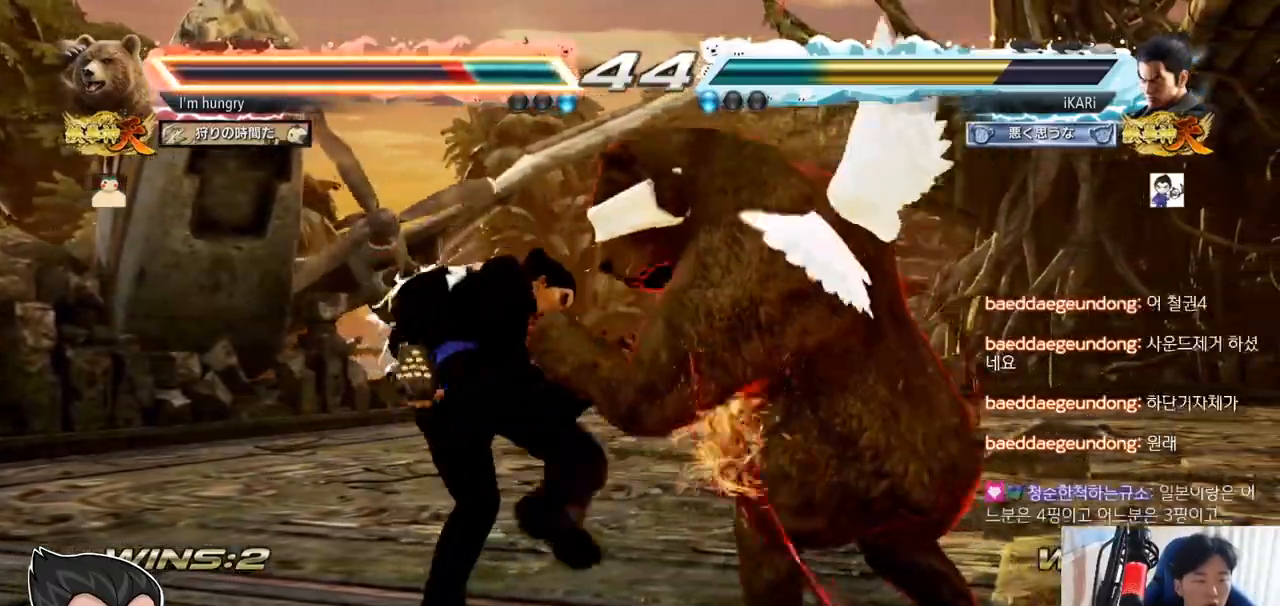
{"buttons": [], "left_stick": "left", "events": [[267, "left_stick", "left"], [317, "left_stick", "center"], [400, "left_stick", "left"]]}
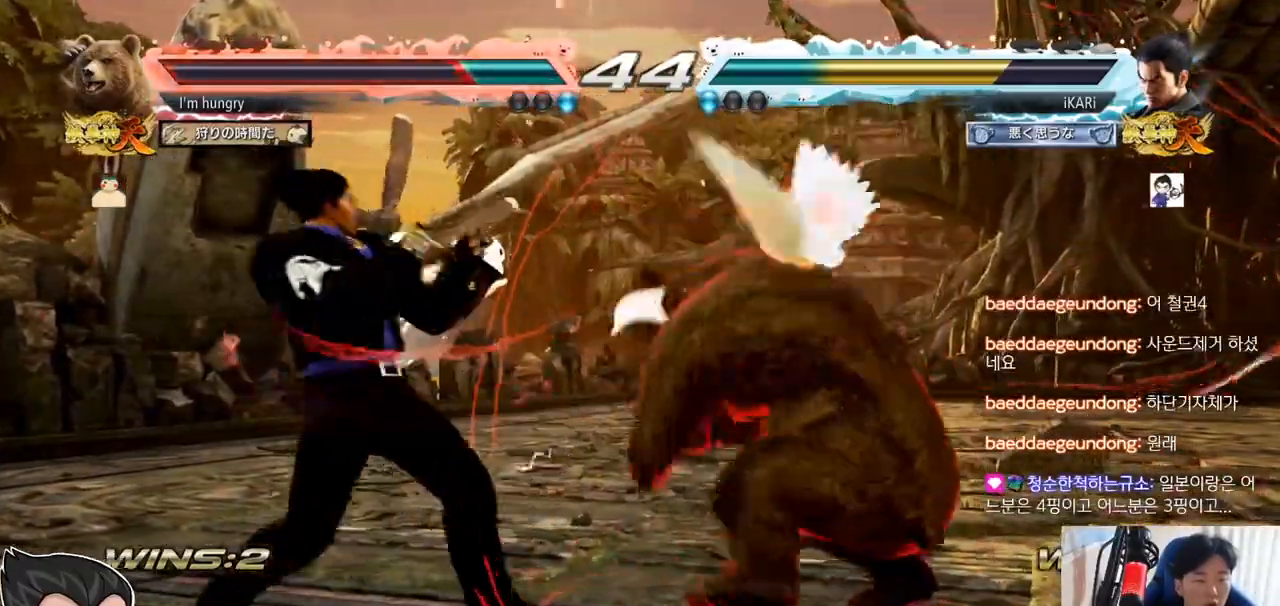
{"buttons": [], "left_stick": "center", "events": [[467, "left_stick", "center"]]}
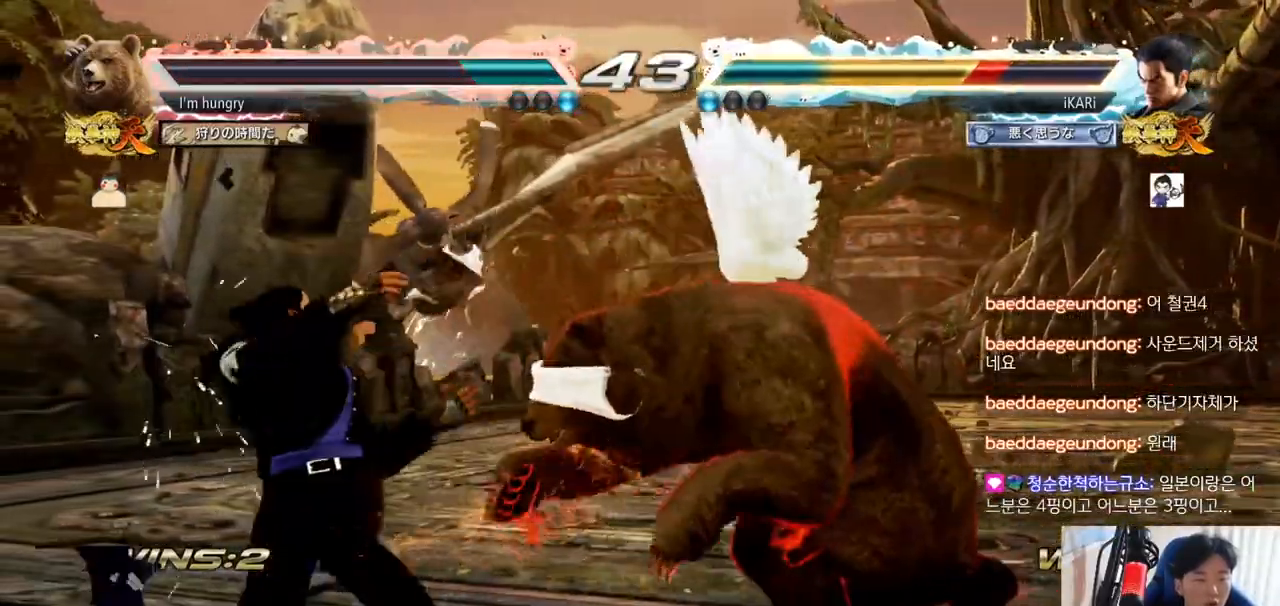
{"buttons": ["TRIANGLE"], "left_stick": "center"}
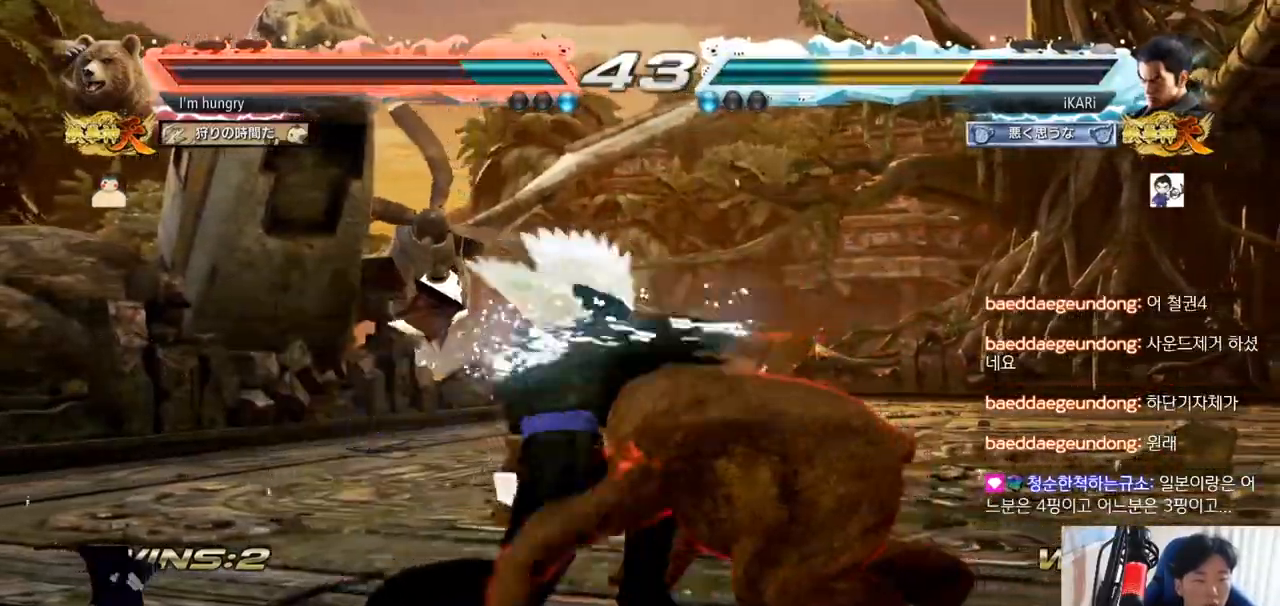
{"buttons": [], "left_stick": "down-right", "events": [[334, "TRIANGLE", "up"], [467, "left_stick", "down-right"]]}
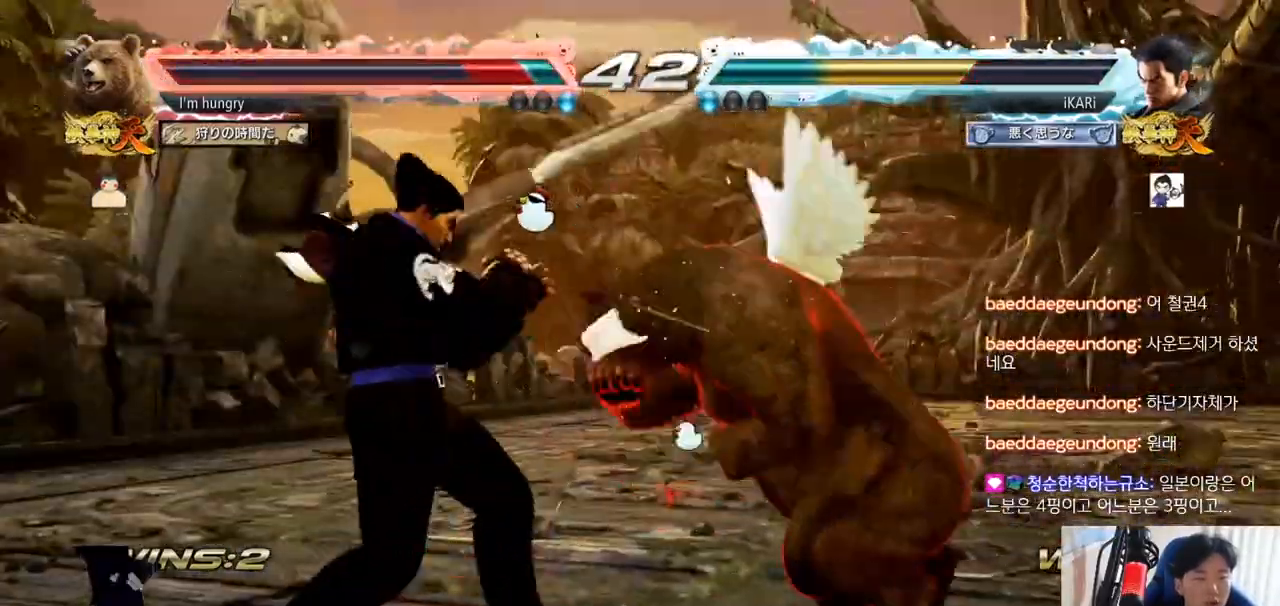
{"buttons": [], "left_stick": "center", "events": [[16, "SQUARE", "down"], [83, "SQUARE", "up"], [233, "CIRCLE", "down"], [317, "CIRCLE", "up"], [383, "left_stick", "center"], [433, "TRIANGLE", "down"], [483, "TRIANGLE", "up"]]}